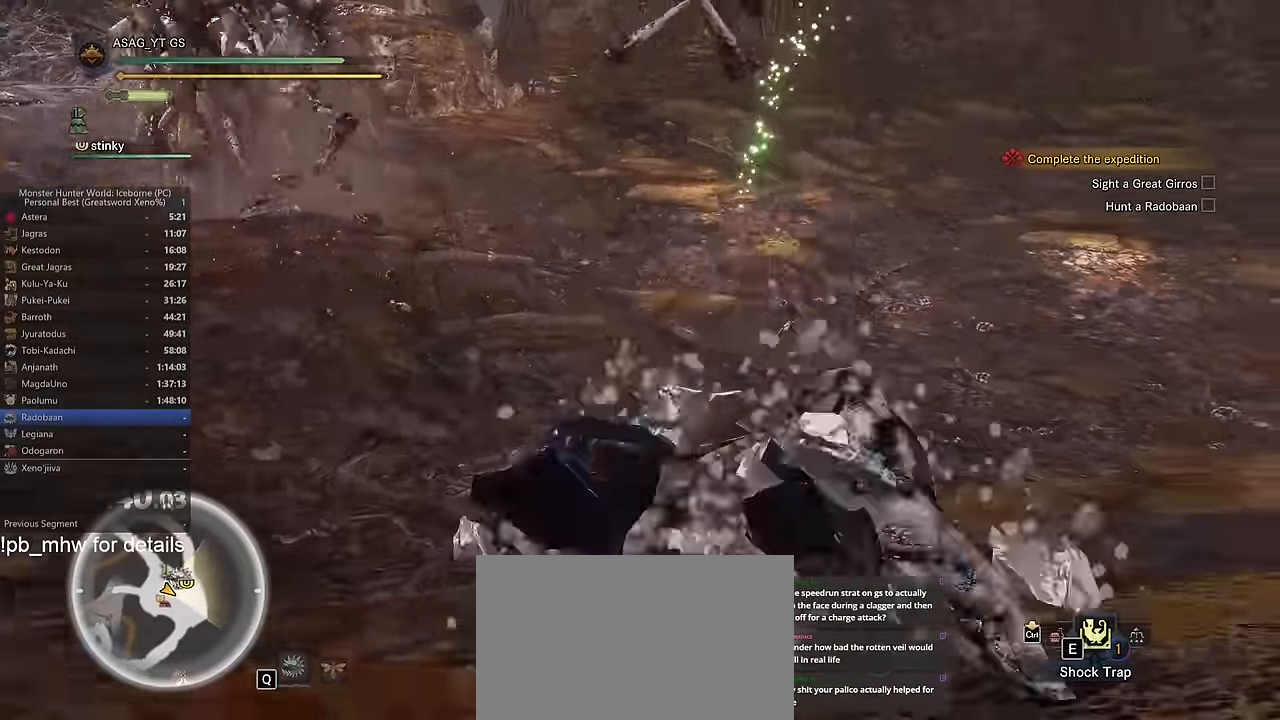
Gameplay with keyboard and mouse; each line is a JSON object with the keys and mouse buttons held at the frame after it. "events" lists presses ("down") and releases ("up") of "1", "2", "3", "4", "5", "a", "alt", "c", "caps_lock", "ctrl", "d", "e", "f", "g", "q", "r", "s", "shift", "space", "t", "tab", "v", "w", "x", "z" and "mouse_wheel" between this image and that frame as [ms after this image, input, new state], when the widget could be followed in between. "mouse_wheel" = the "wheel" button of the "mouse" list. No other keys are recorded. "wheel" means that the mouse wheel is clicked or scrolled. Not read: mouse_move.
{"keys": ["f", "shift", "w"], "mouse": [], "events": [[317, "f", "down"], [367, "f", "up"], [417, "f", "down"]]}
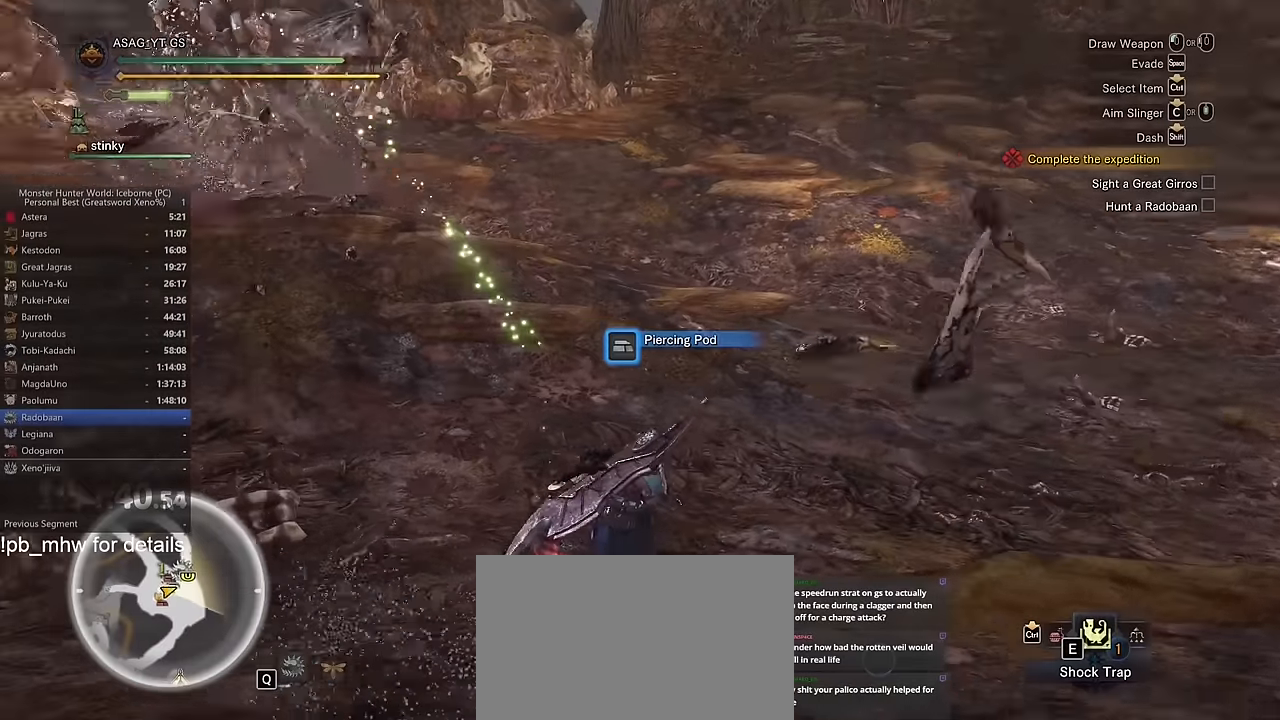
{"keys": ["shift", "w"], "mouse": [], "events": [[16, "a", "down"], [16, "f", "up"], [100, "f", "down"], [150, "f", "up"], [167, "a", "up"]]}
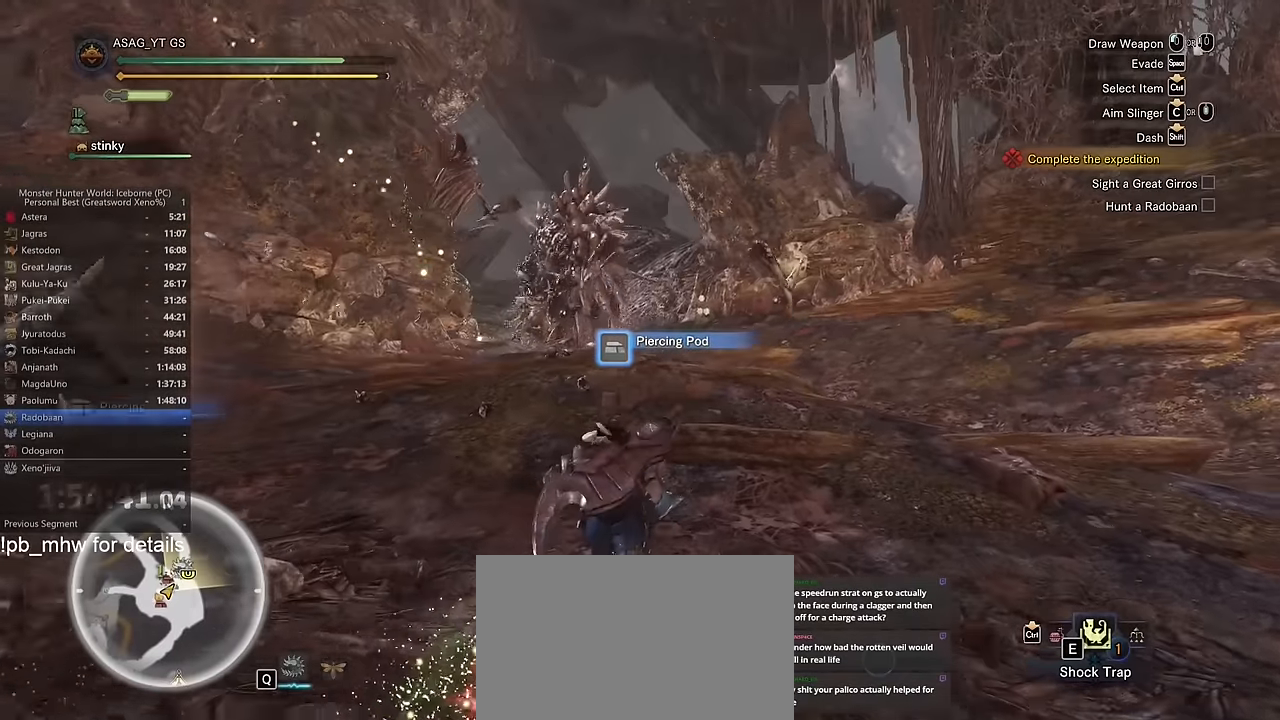
{"keys": ["shift", "w"], "mouse": [], "events": [[351, "mouse_wheel", "down"], [451, "mouse_wheel", "up"]]}
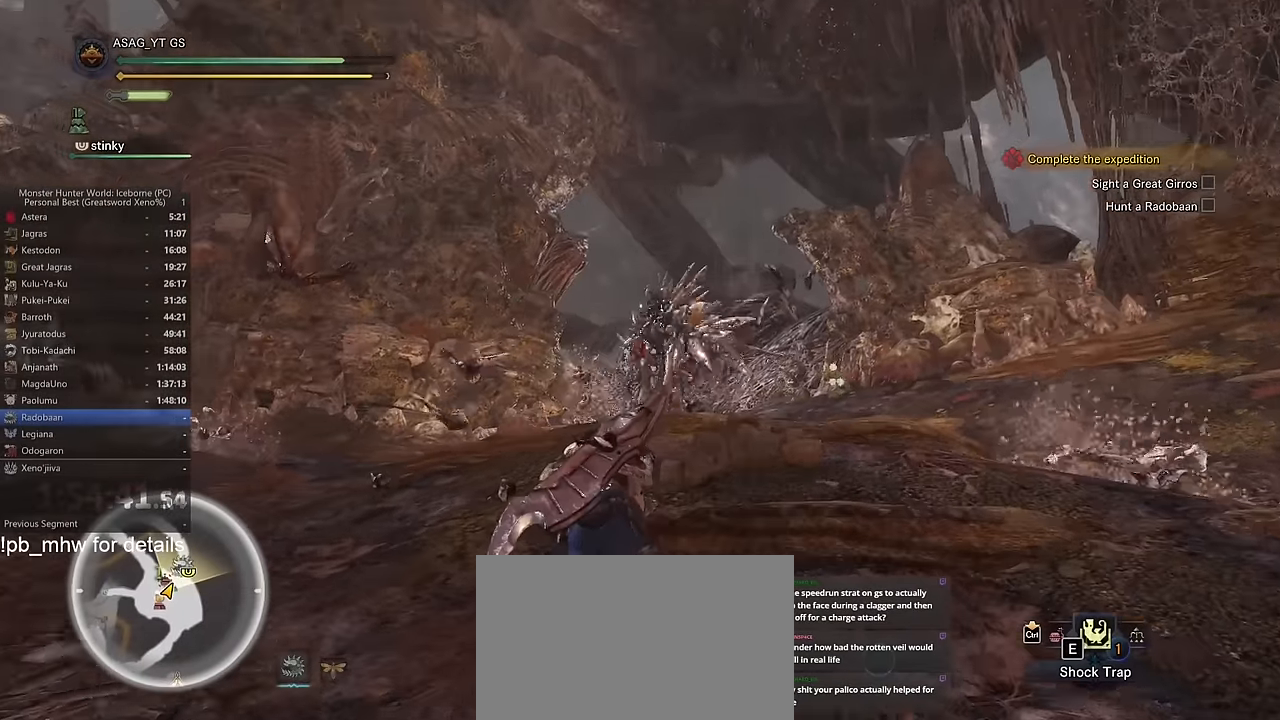
{"keys": ["shift", "w"], "mouse": [], "events": []}
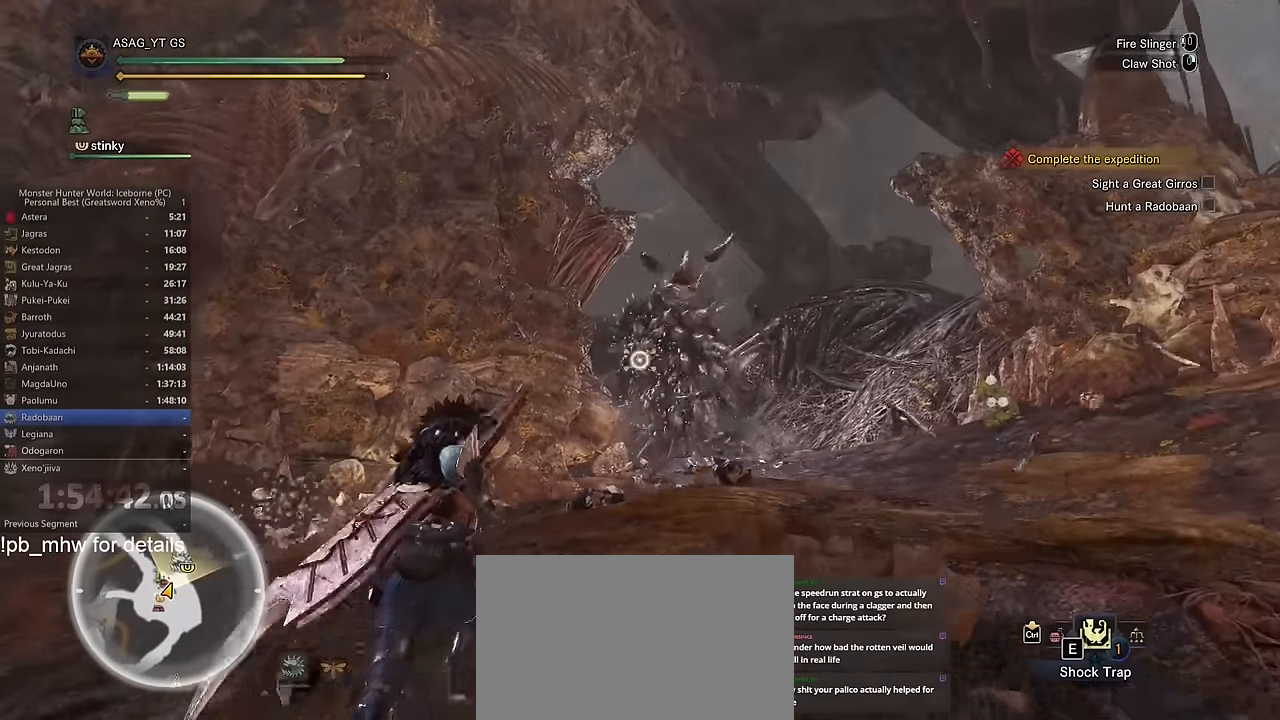
{"keys": ["d", "shift", "w"], "mouse": [], "events": [[284, "d", "down"], [284, "mouse_wheel", "down"], [384, "mouse_wheel", "up"]]}
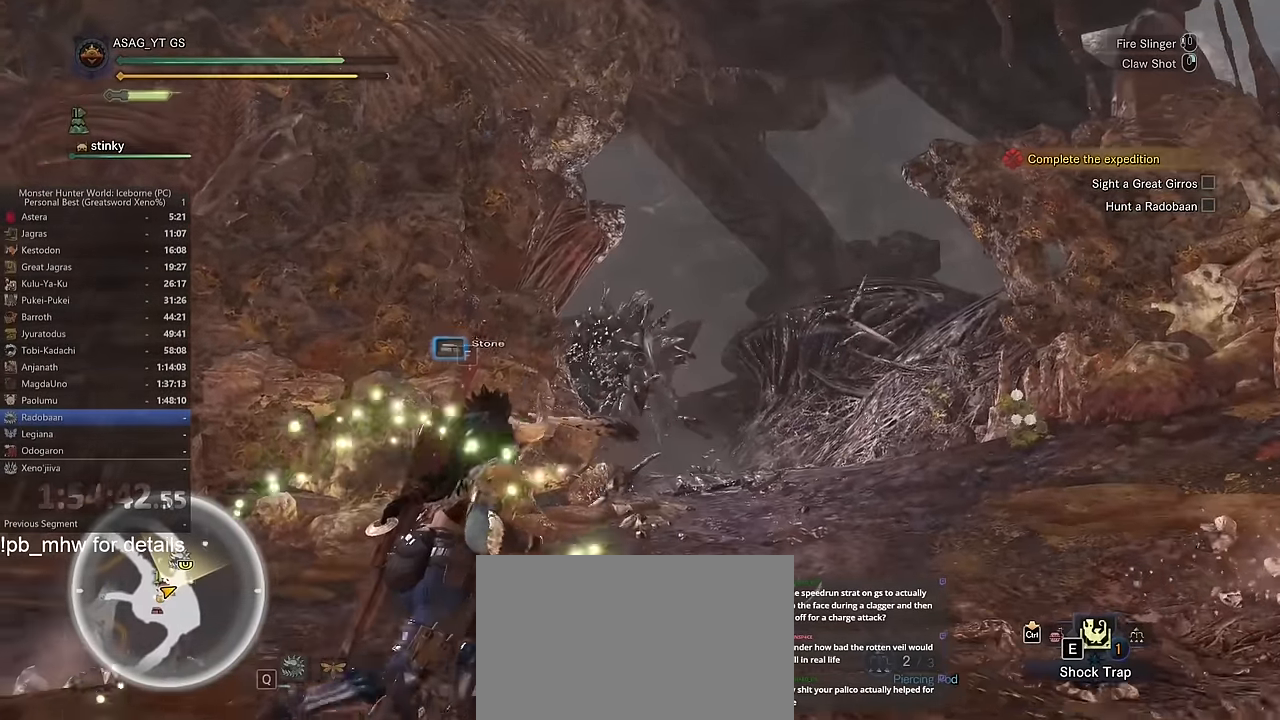
{"keys": ["shift", "w"], "mouse": [], "events": [[66, "d", "up"]]}
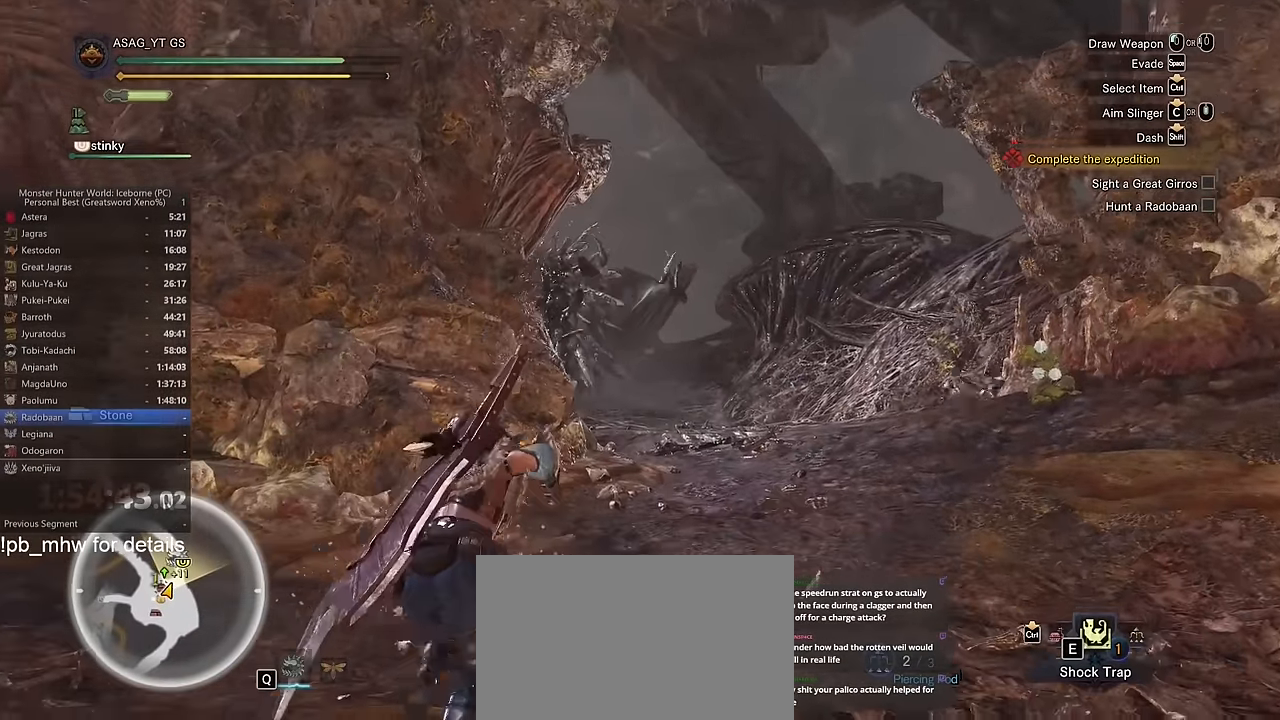
{"keys": ["shift", "w"], "mouse": [], "events": []}
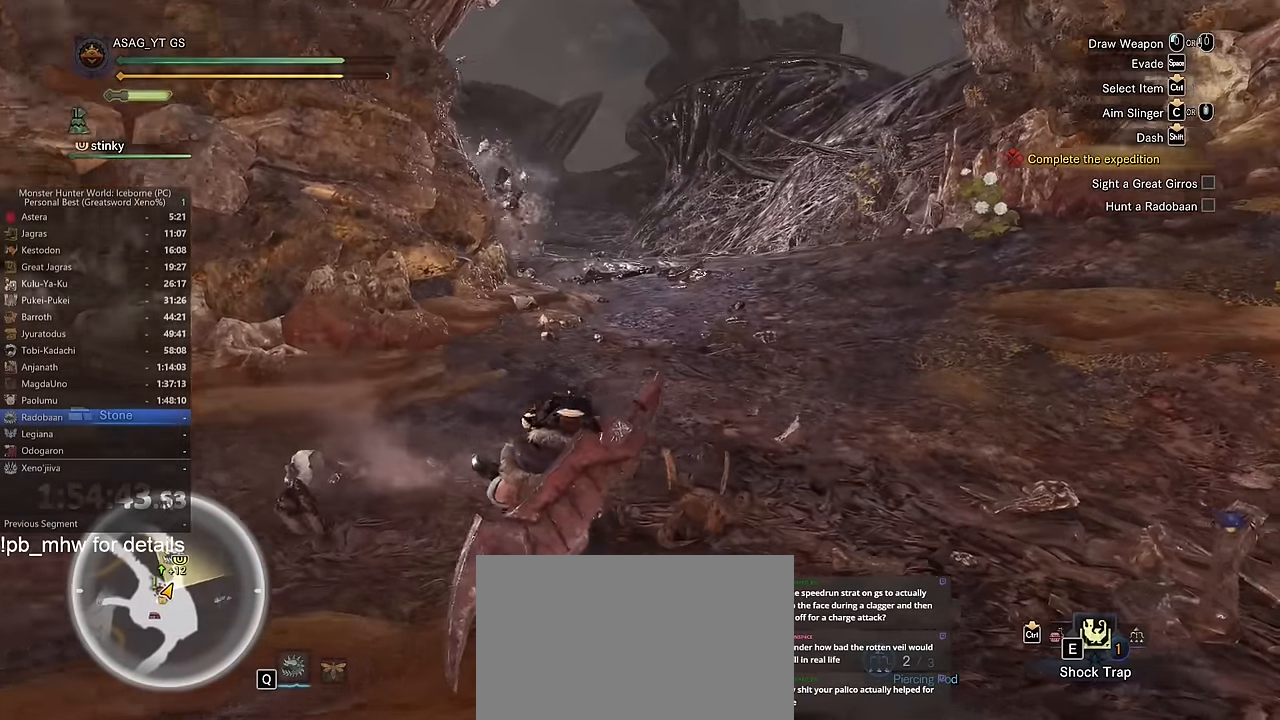
{"keys": ["shift", "w"], "mouse": [], "events": []}
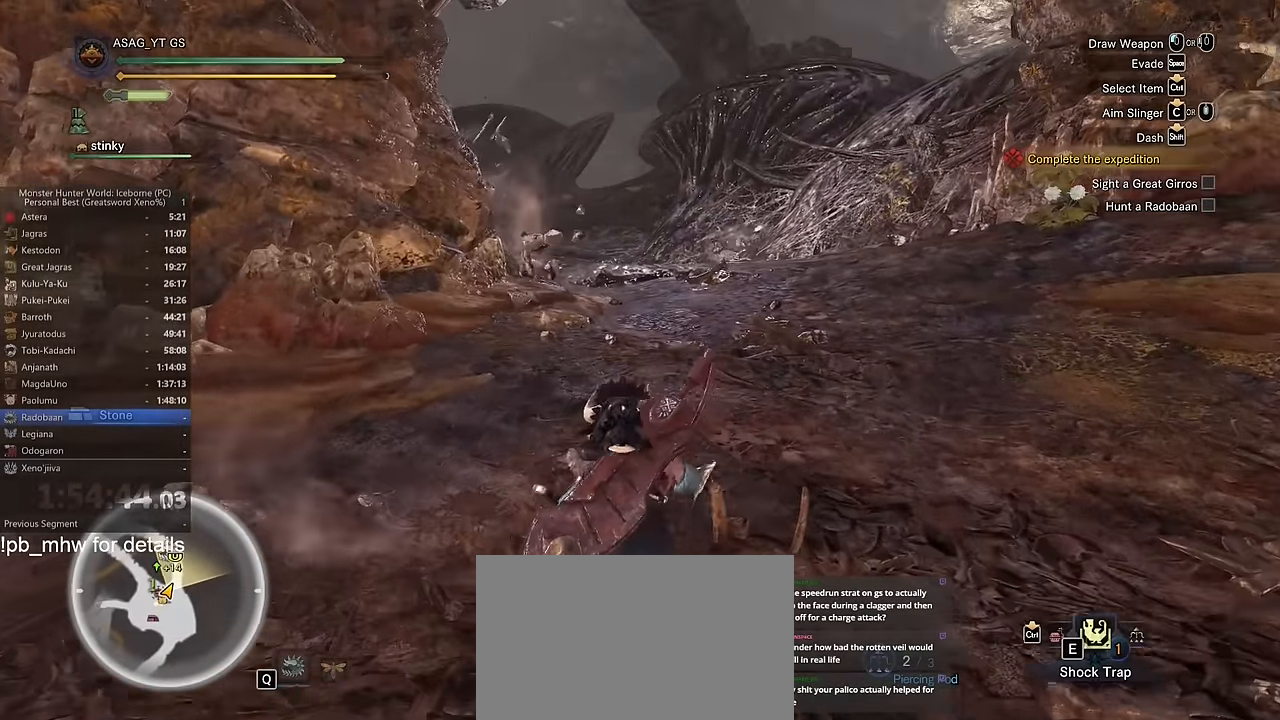
{"keys": ["shift", "w"], "mouse": [], "events": []}
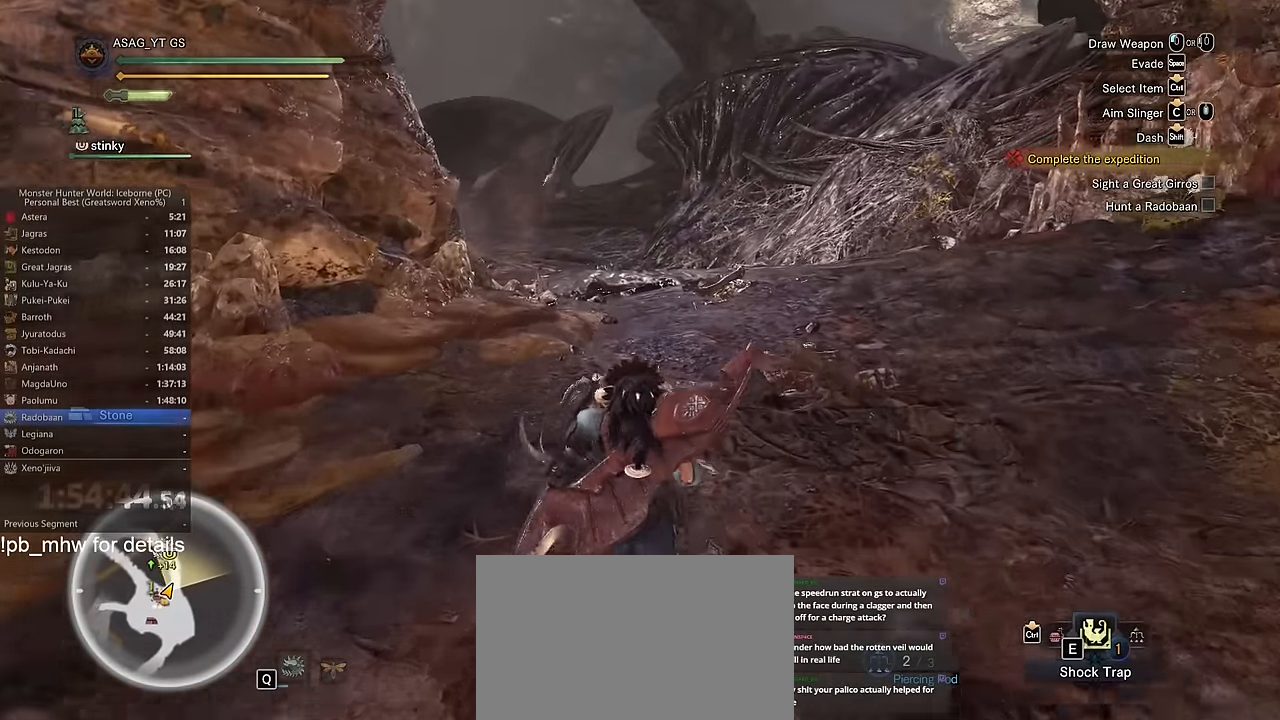
{"keys": ["shift", "w"], "mouse": [], "events": []}
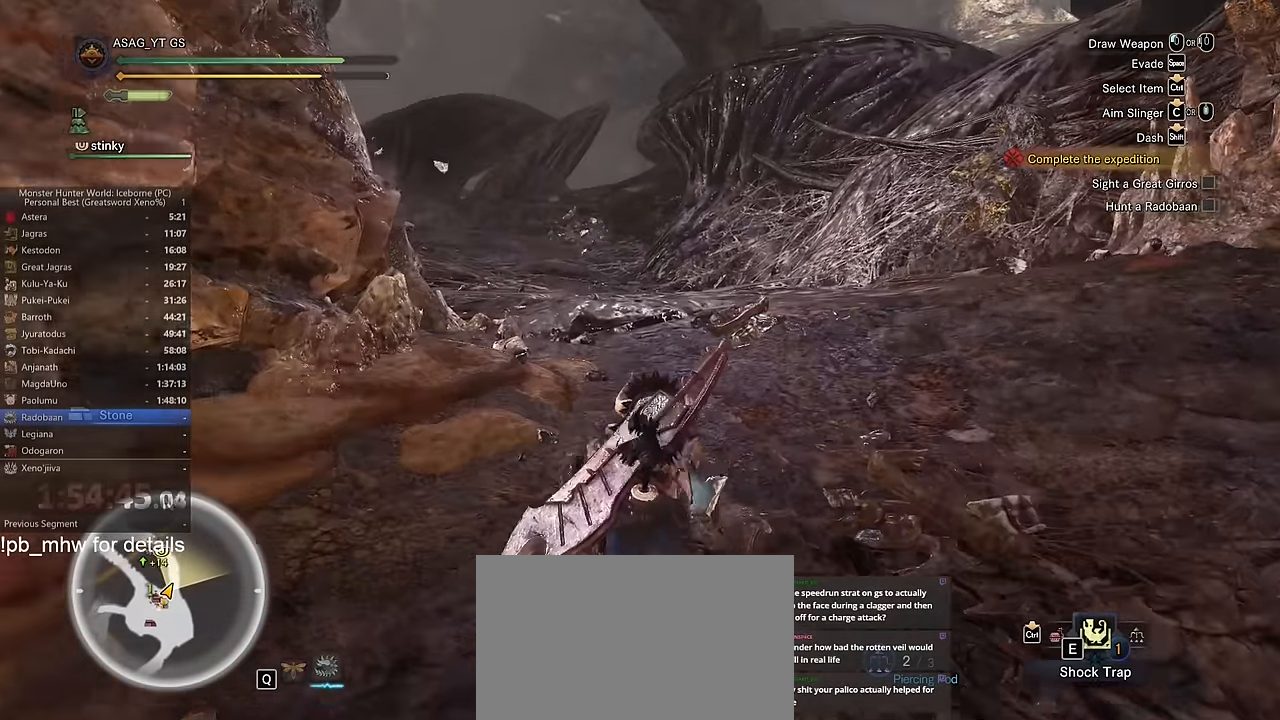
{"keys": ["shift", "w"], "mouse": [], "events": []}
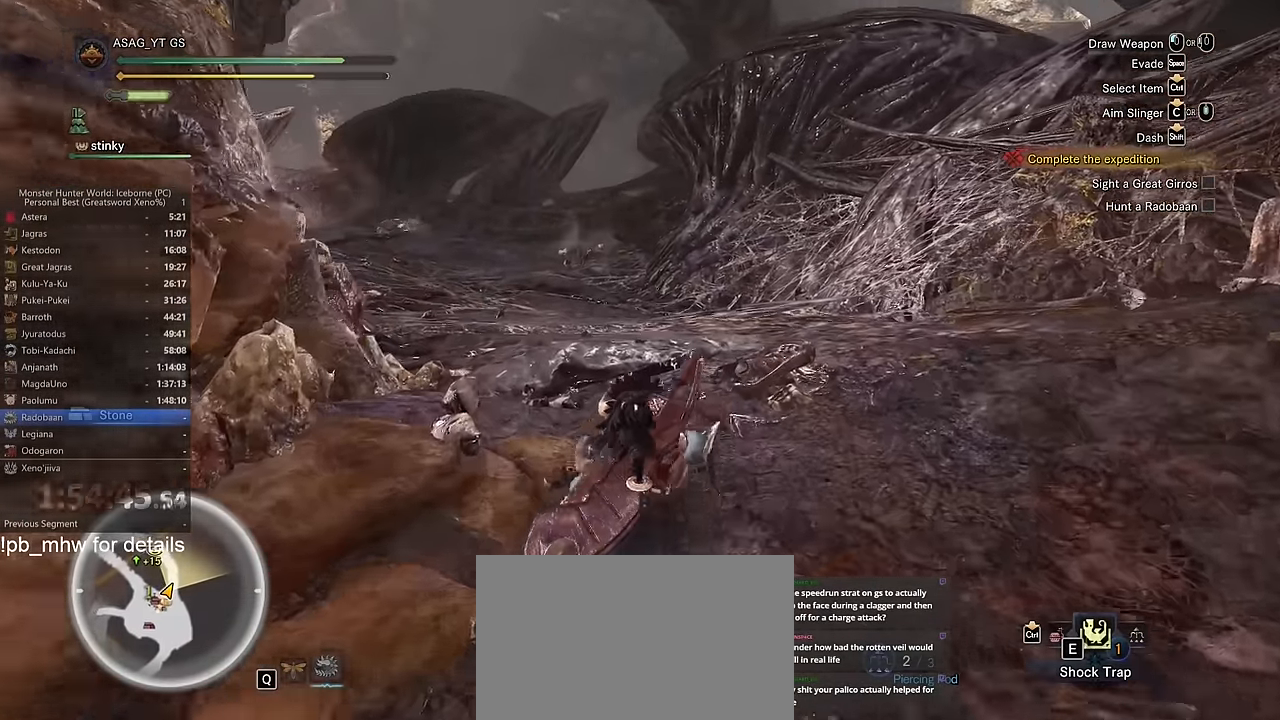
{"keys": ["shift", "w"], "mouse": [], "events": []}
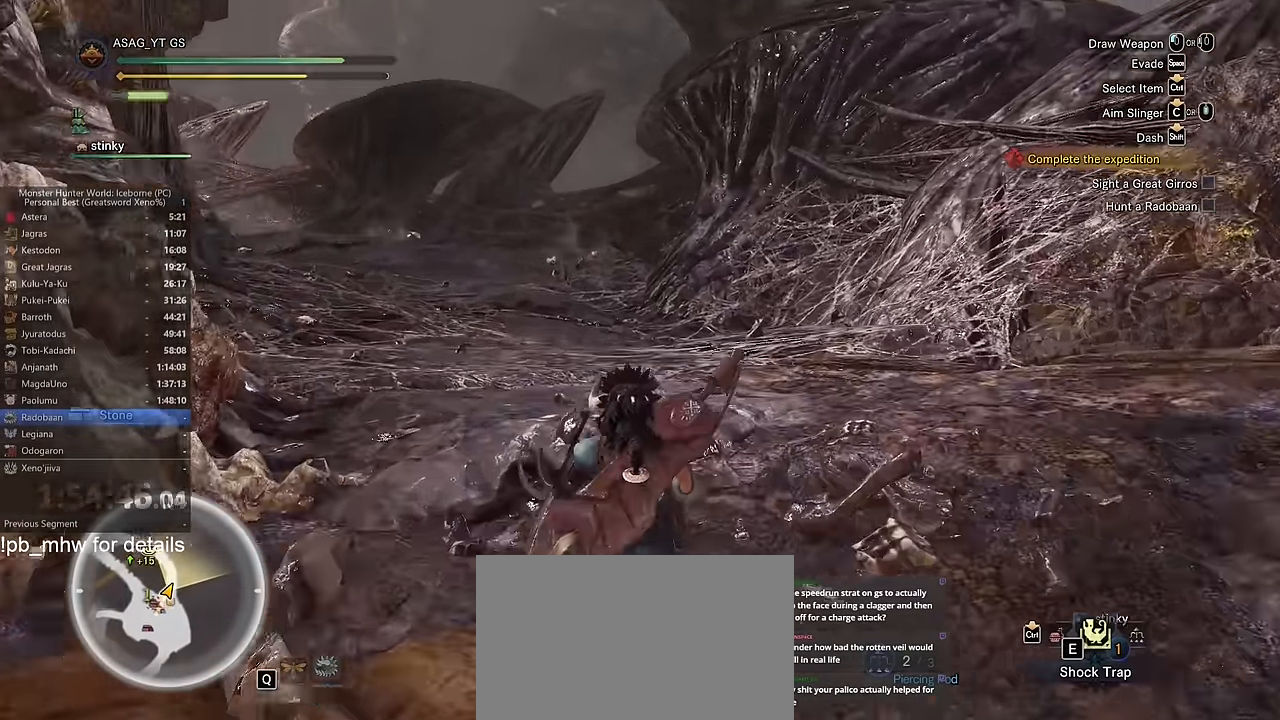
{"keys": ["shift", "w"], "mouse": [], "events": []}
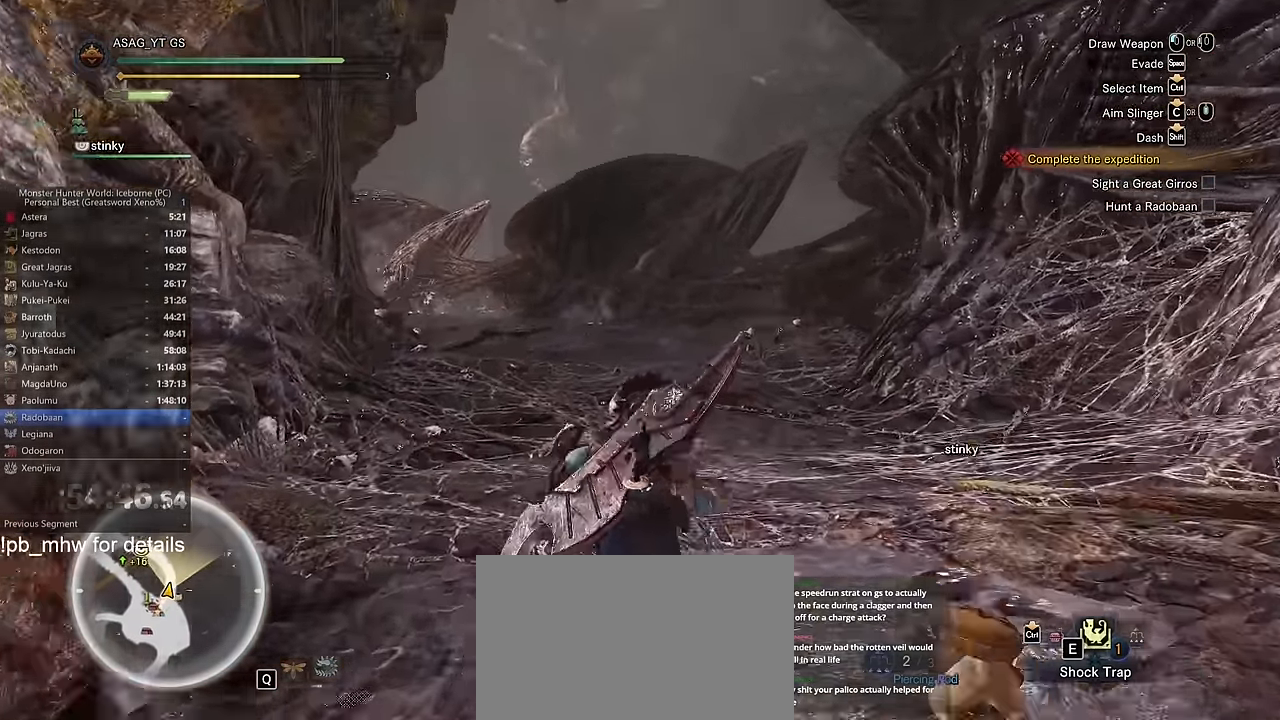
{"keys": ["shift", "w"], "mouse": [], "events": []}
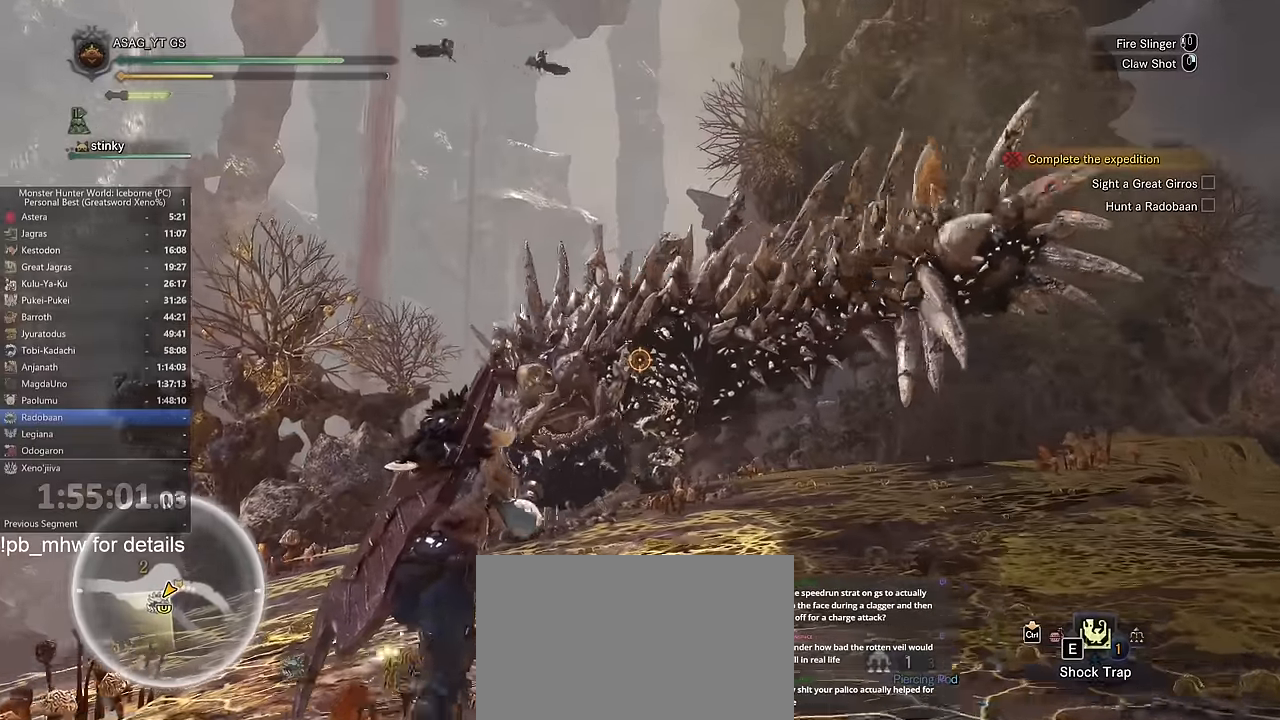
{"keys": ["d", "shift", "w"], "mouse": [], "events": [[34, "d", "down"], [117, "w", "up"], [317, "w", "down"]]}
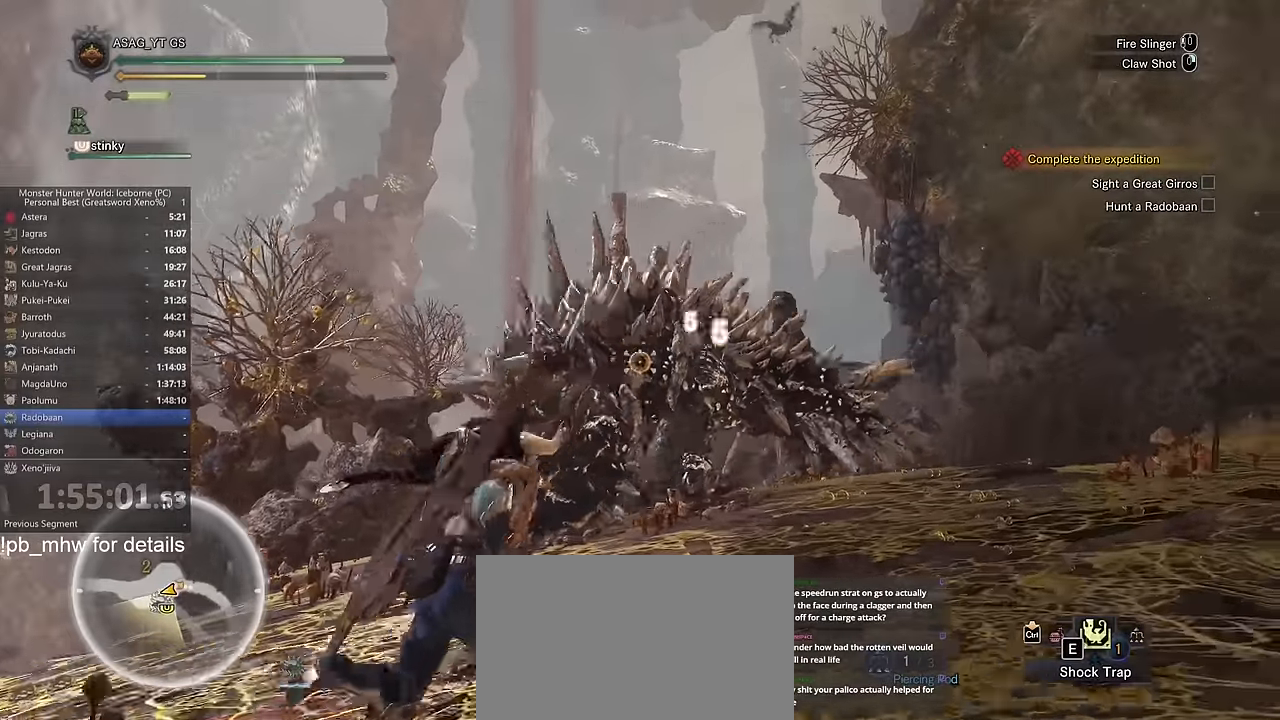
{"keys": ["a", "w"], "mouse": [], "events": [[233, "d", "up"], [334, "shift", "up"], [417, "a", "down"]]}
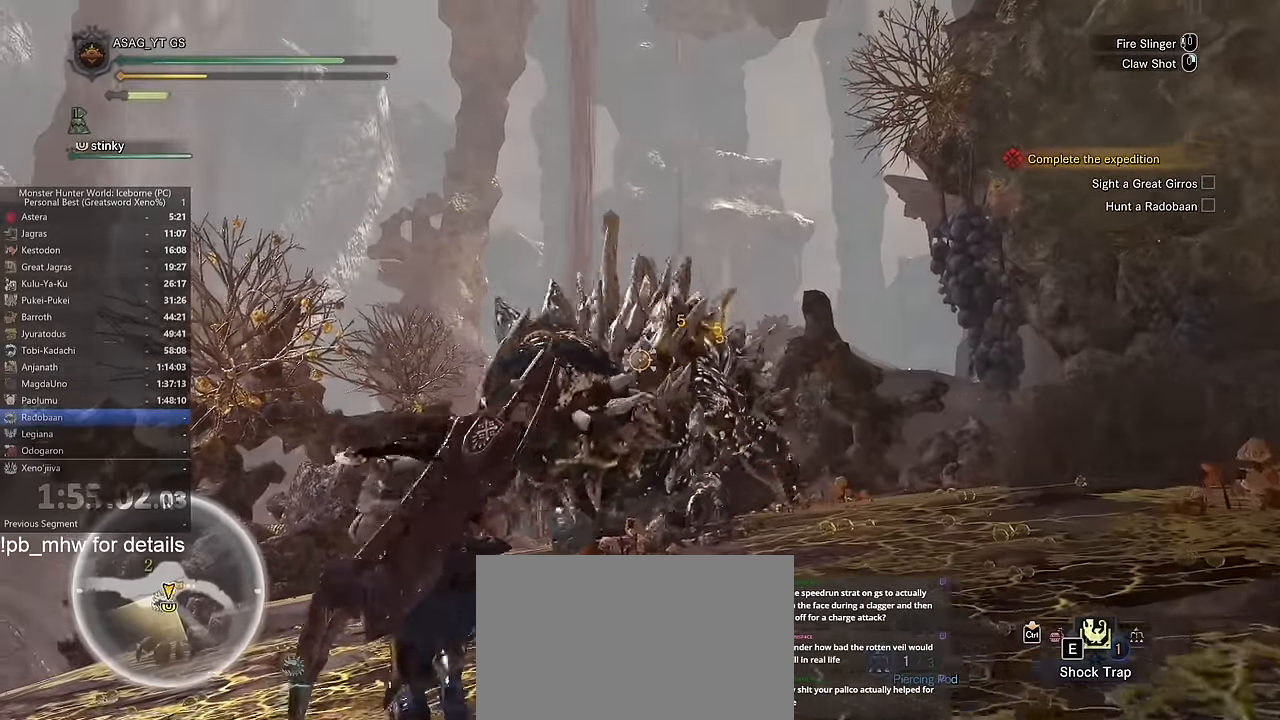
{"keys": ["w"], "mouse": [], "events": [[151, "a", "up"]]}
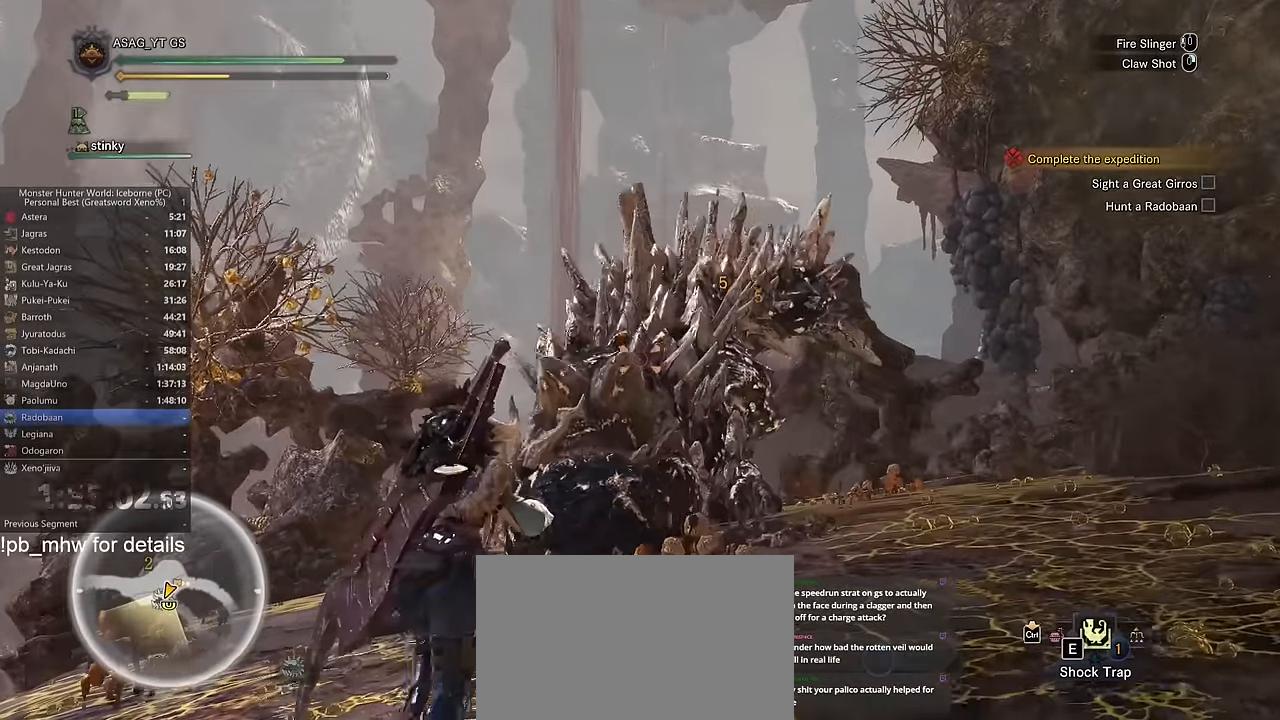
{"keys": ["shift", "w"], "mouse": [], "events": [[17, "mouse_wheel", "down"], [167, "d", "down"], [167, "mouse_wheel", "up"], [167, "shift", "down"], [500, "d", "up"]]}
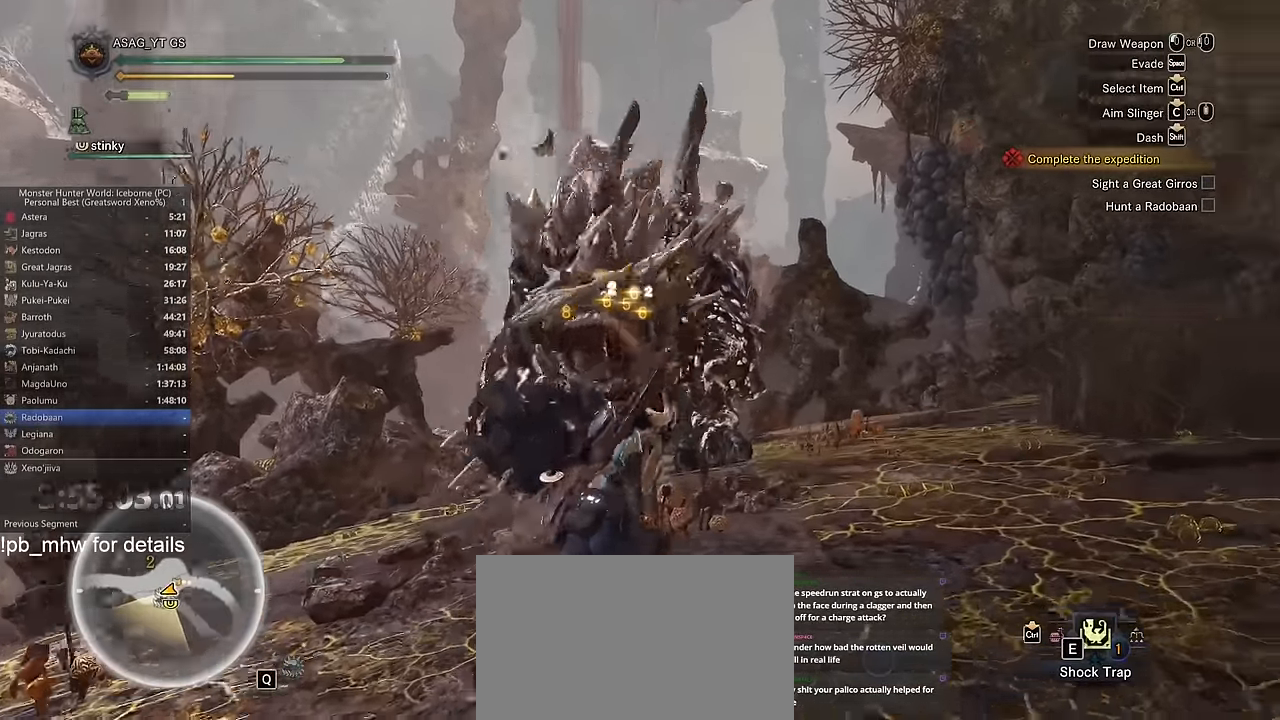
{"keys": ["shift", "w"], "mouse": [], "events": [[367, "e", "down"], [417, "e", "up"]]}
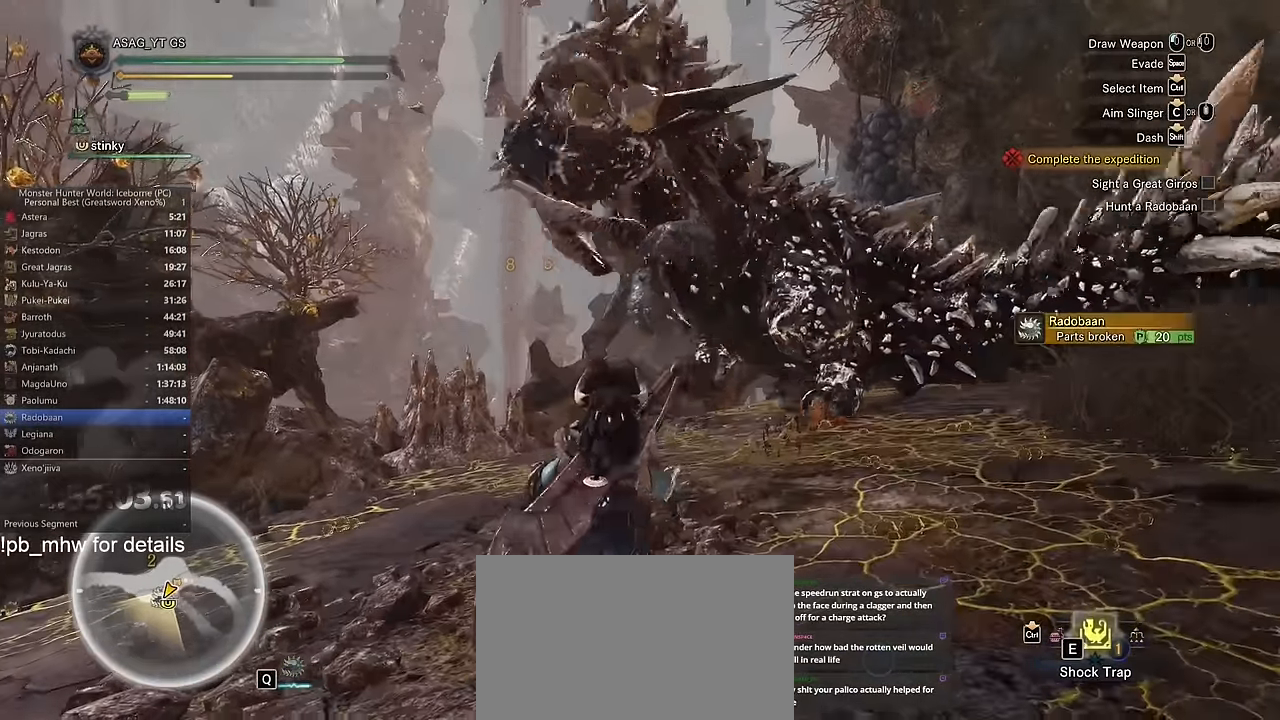
{"keys": ["w"], "mouse": [], "events": [[17, "e", "down"], [67, "e", "up"], [484, "shift", "up"]]}
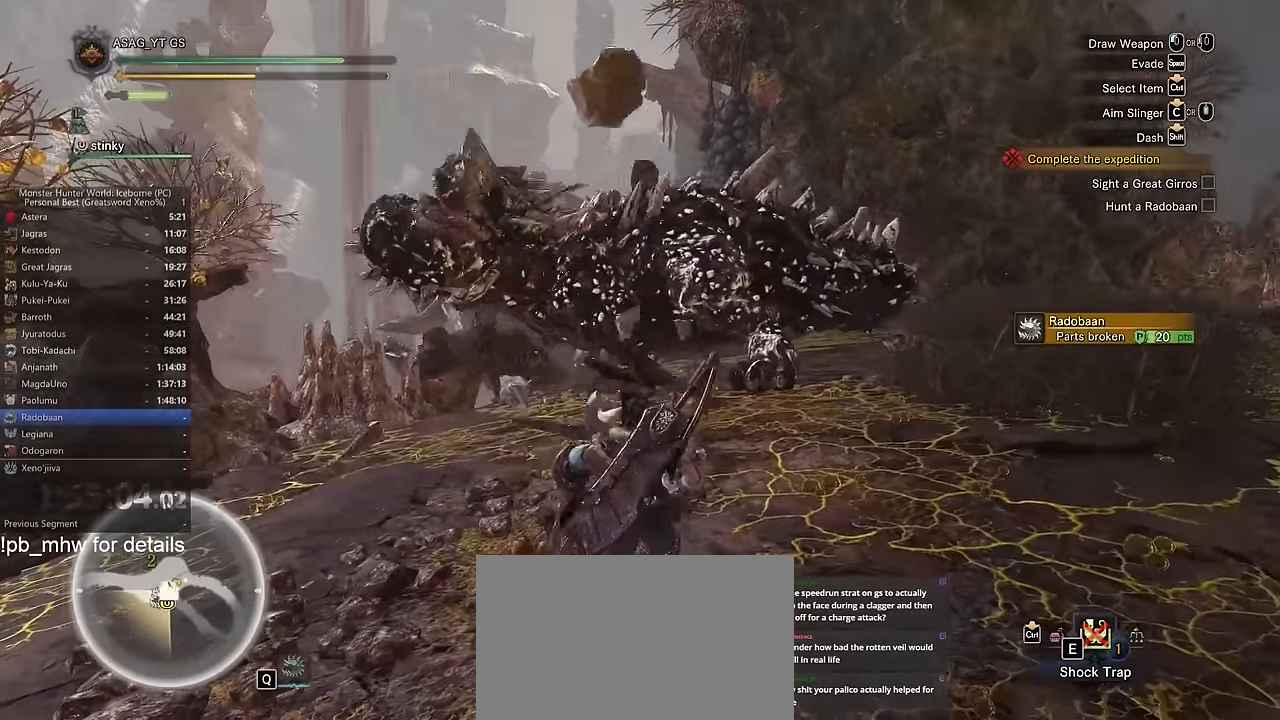
{"keys": [], "mouse": [], "events": [[317, "w", "up"]]}